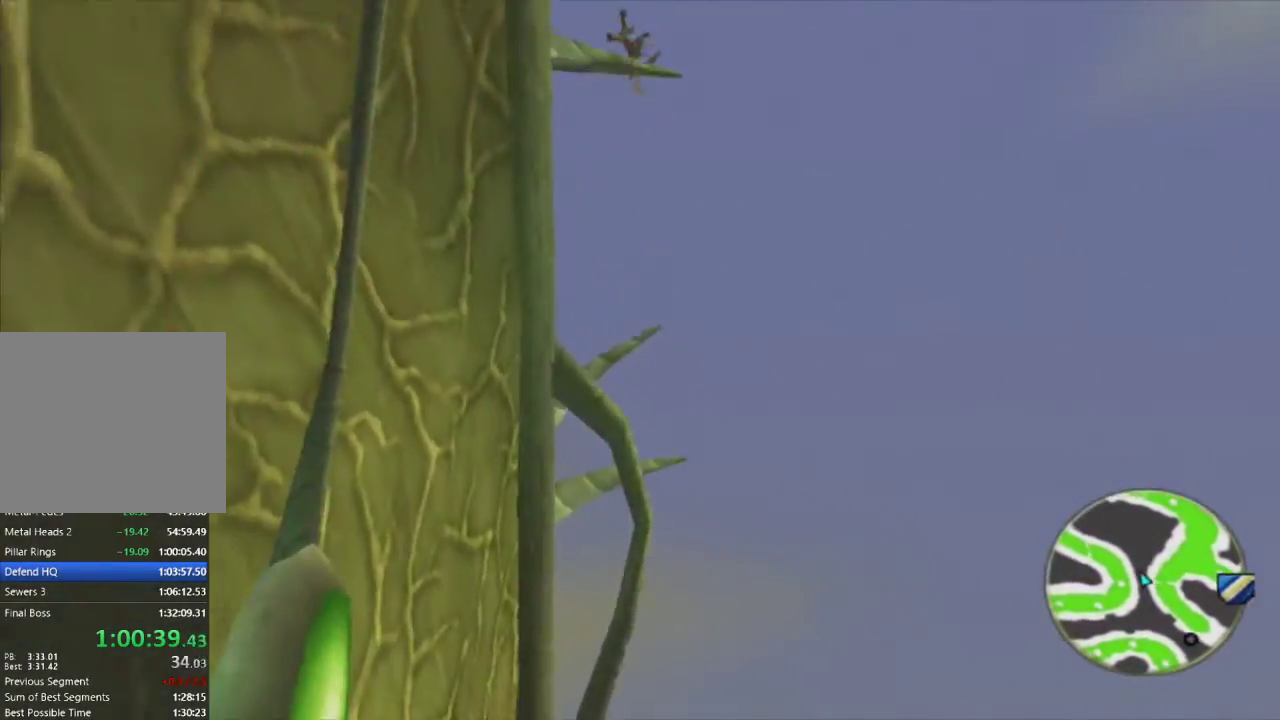
Gameplay with a controller (PlayStation layout); each line is a JSON object with the inputs held at the frame after it. "events" lists button and stick changes between this image and that frame as [ms after this image, input, new state], when the widget could be followed in between.
{"buttons": [], "left_stick": "up", "right_stick": "right", "events": [[67, "R2", "down"], [233, "R2", "up"]]}
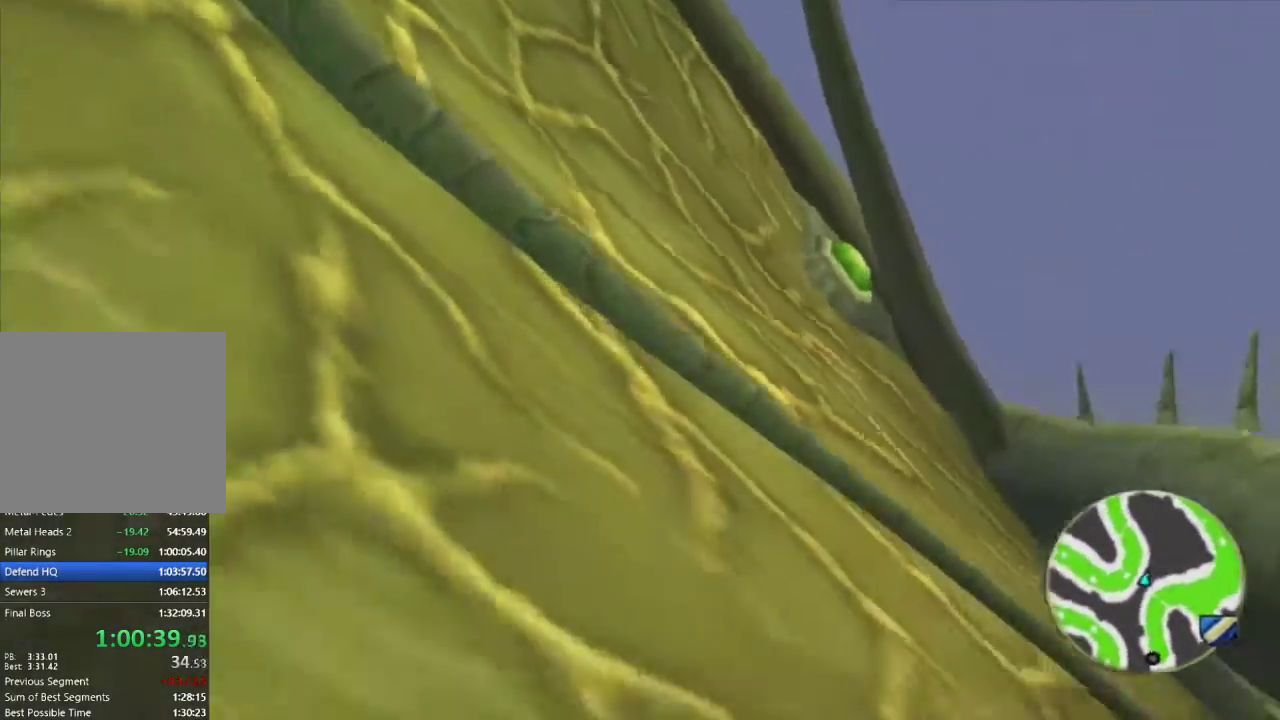
{"buttons": [], "left_stick": "up", "right_stick": "right", "events": []}
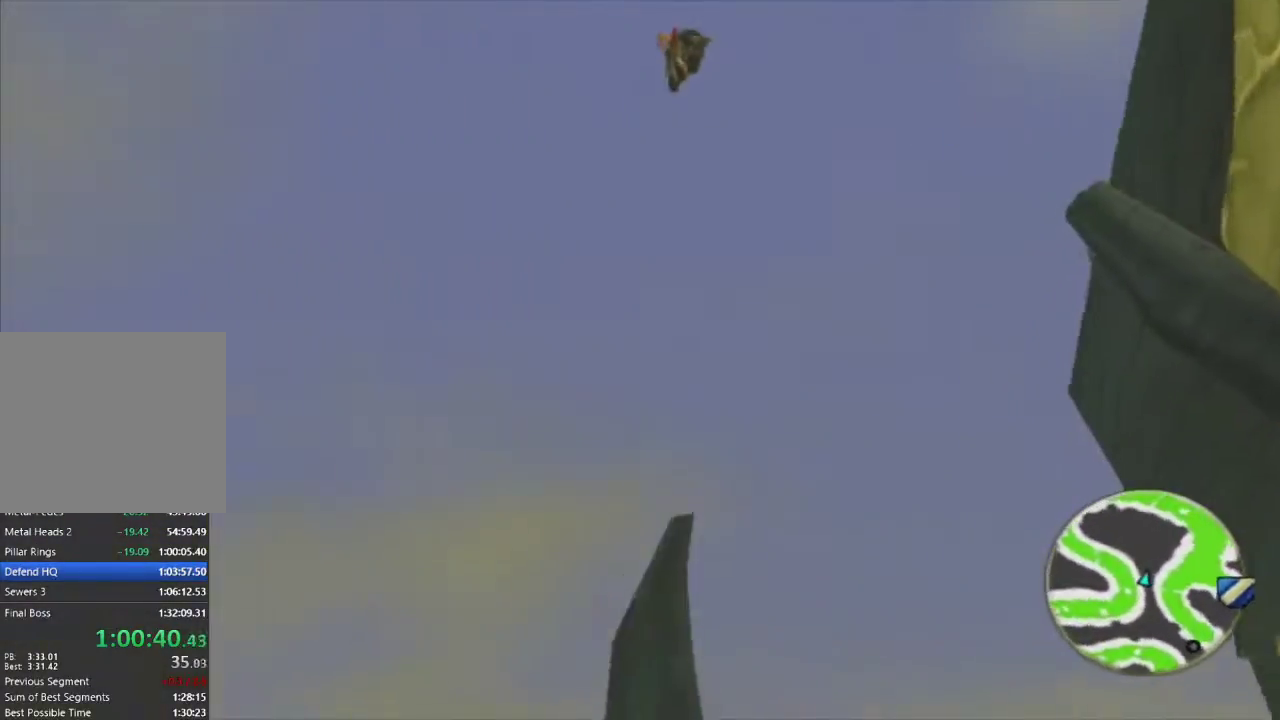
{"buttons": [], "left_stick": "up-left", "right_stick": "right", "events": [[450, "left_stick", "up-left"]]}
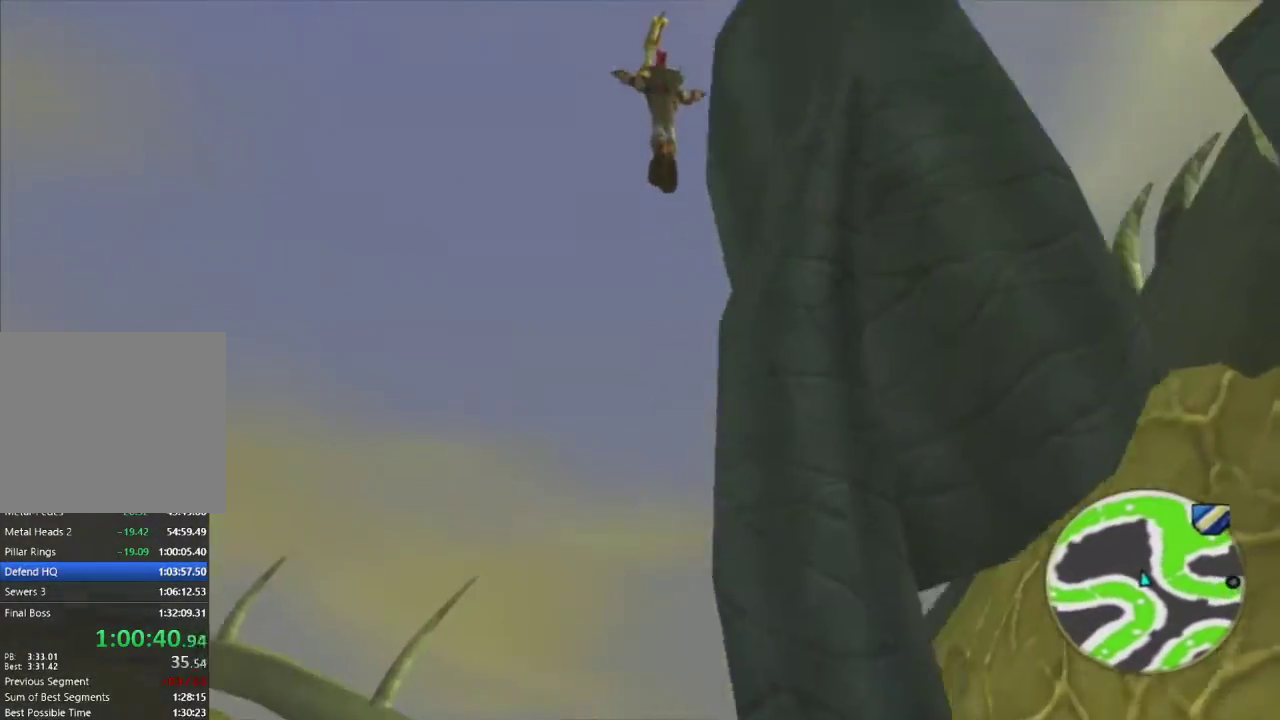
{"buttons": [], "left_stick": "up-left", "right_stick": "right", "events": []}
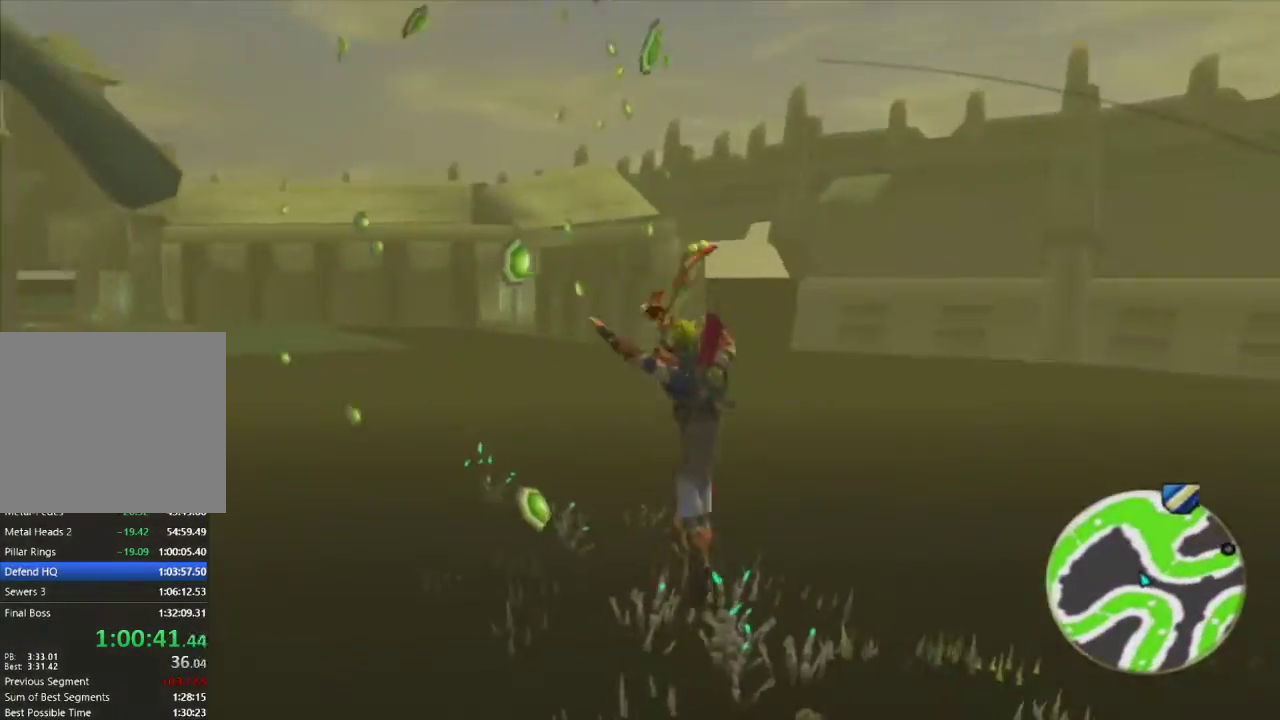
{"buttons": [], "left_stick": "up-left", "right_stick": "right", "events": []}
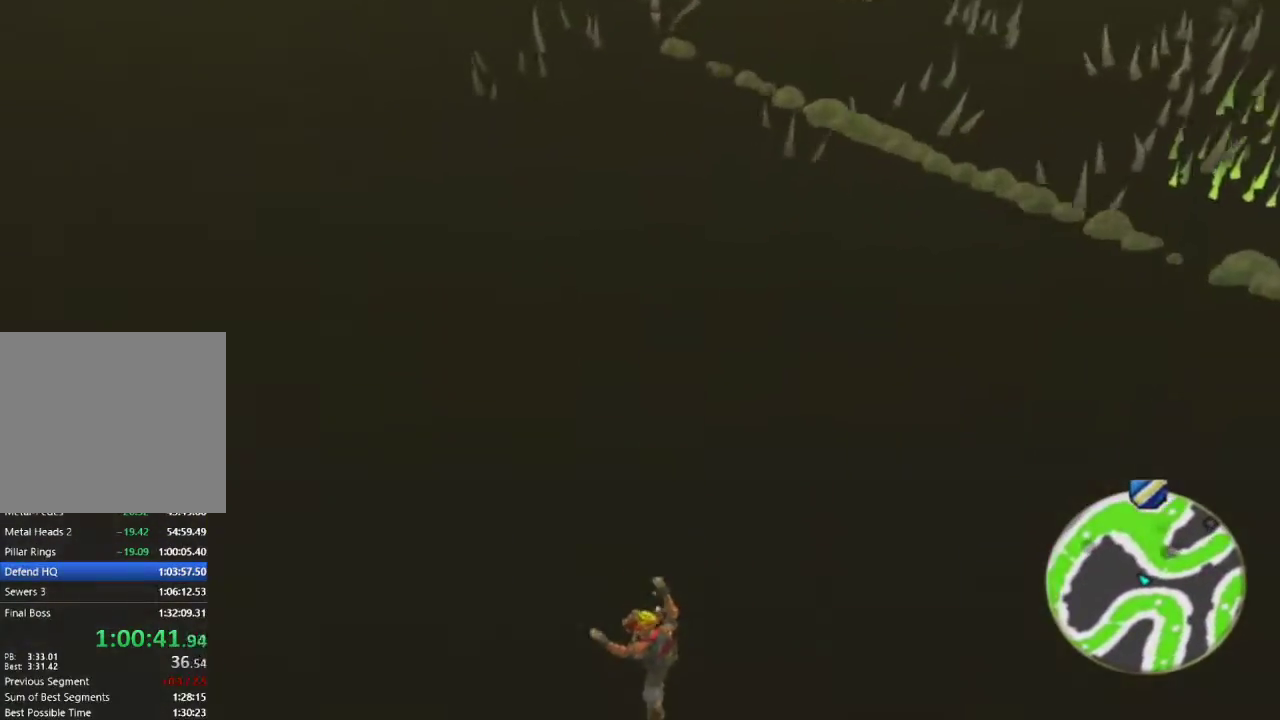
{"buttons": [], "left_stick": "up-left", "right_stick": "right", "events": []}
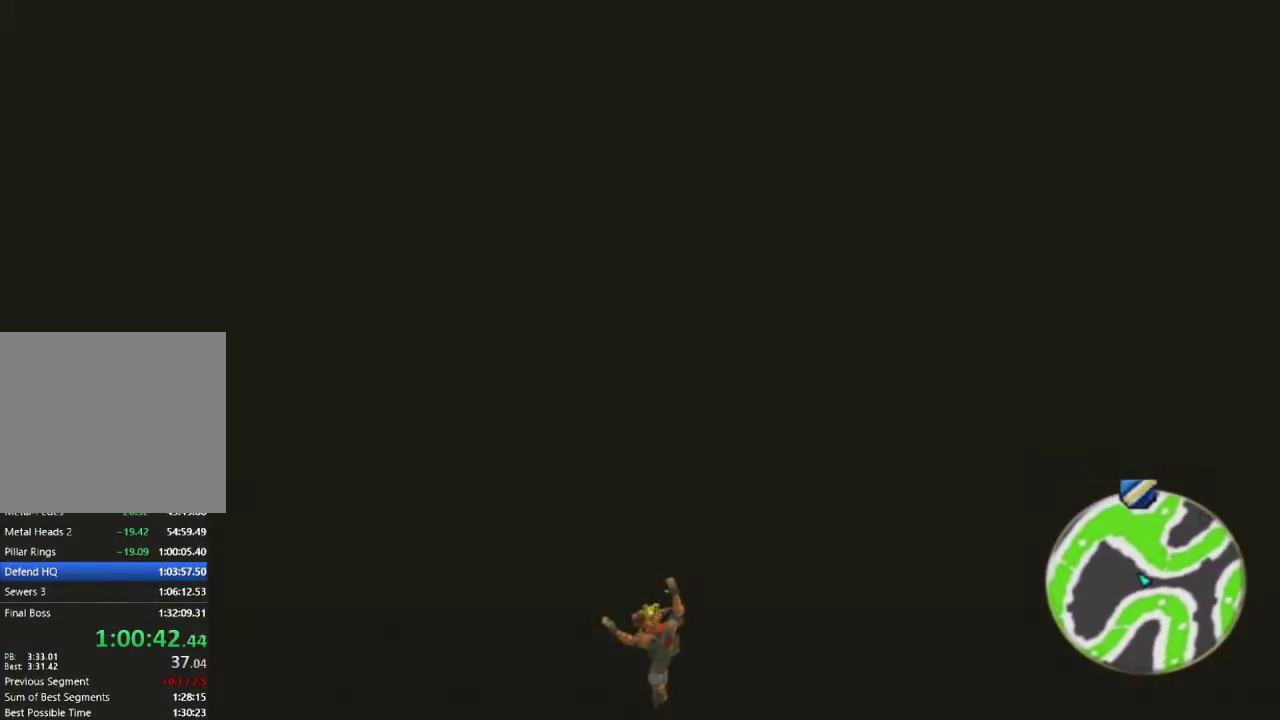
{"buttons": [], "left_stick": "up-left", "right_stick": "right", "events": []}
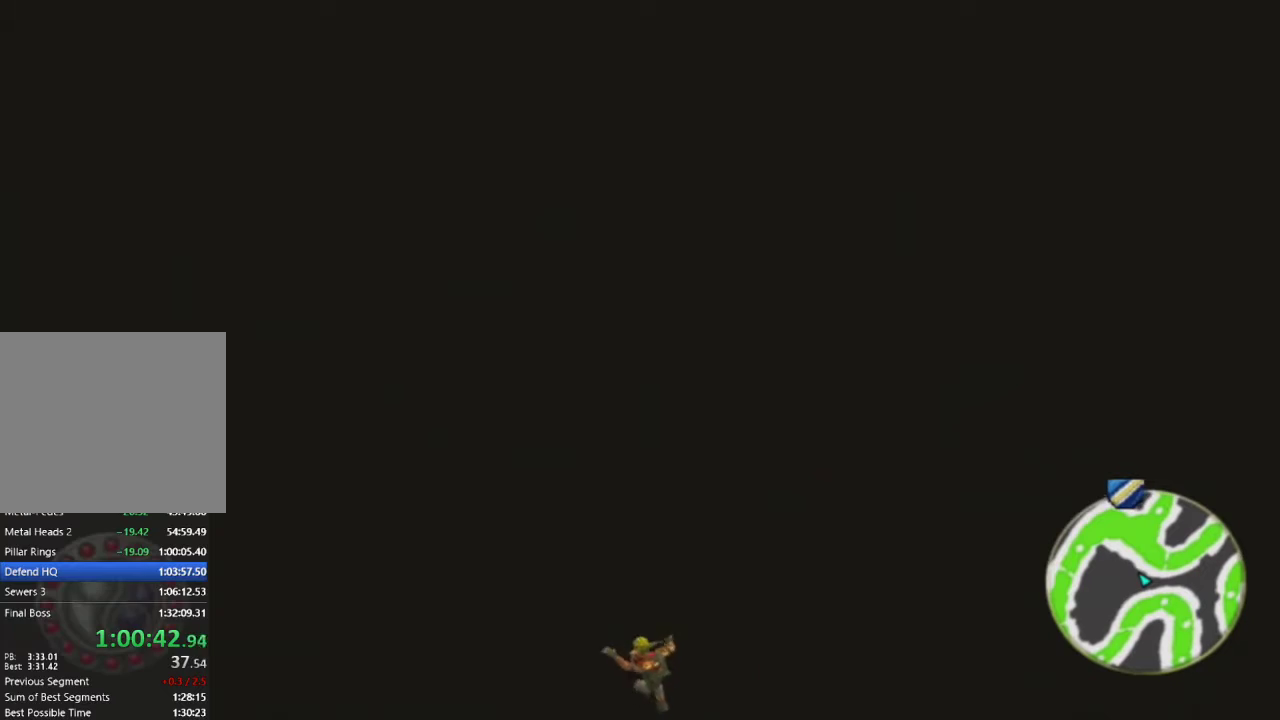
{"buttons": [], "left_stick": "center", "right_stick": "center", "events": [[183, "right_stick", "center"], [217, "left_stick", "center"]]}
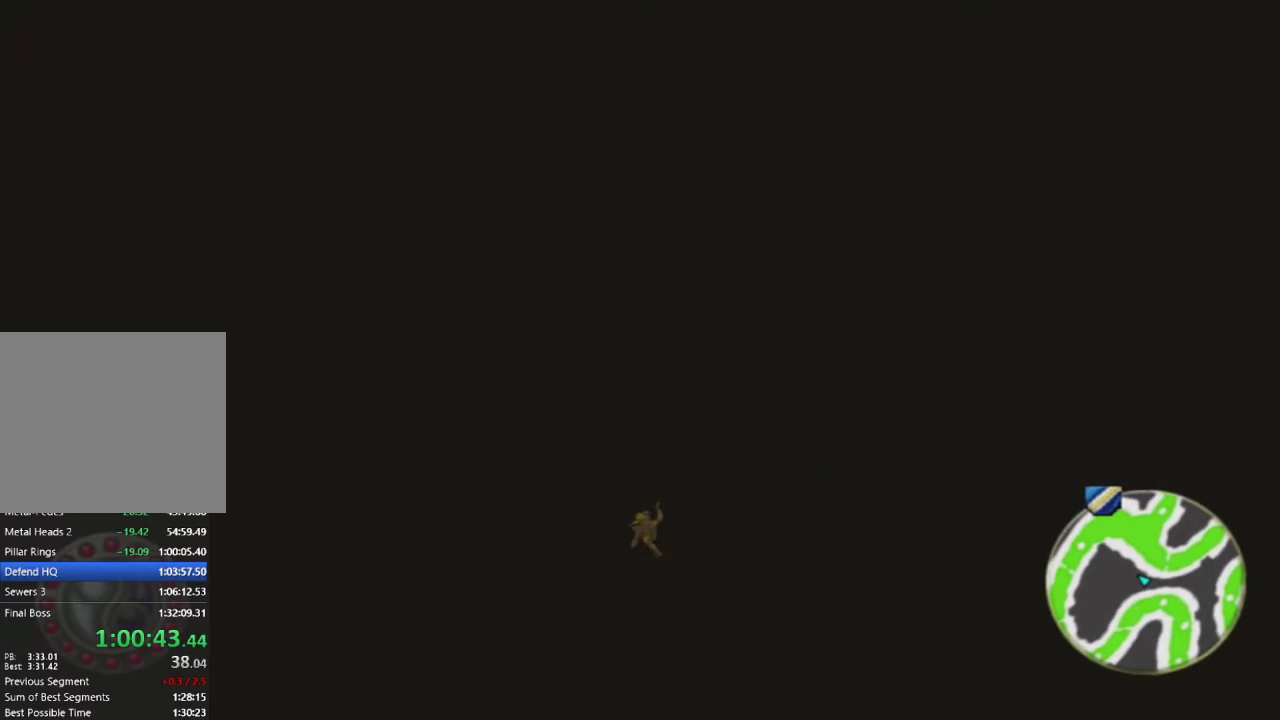
{"buttons": [], "left_stick": "center", "right_stick": "center", "events": []}
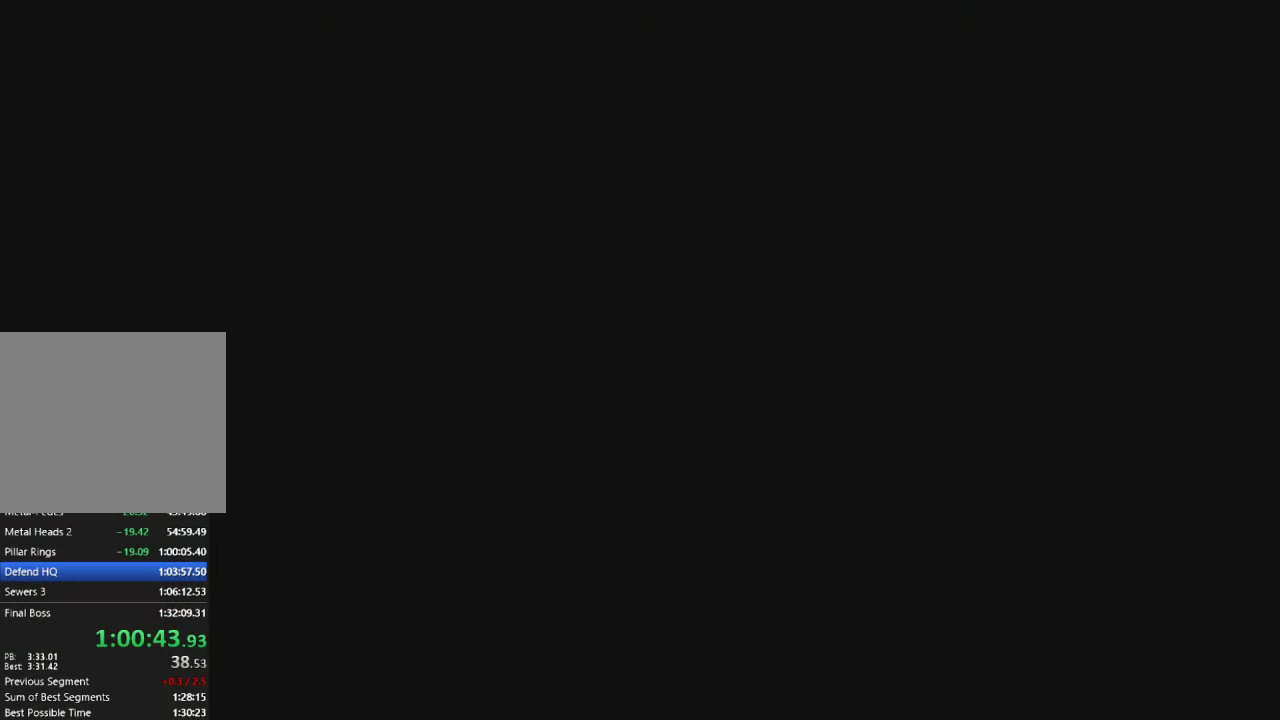
{"buttons": [], "left_stick": "center", "right_stick": "center", "events": []}
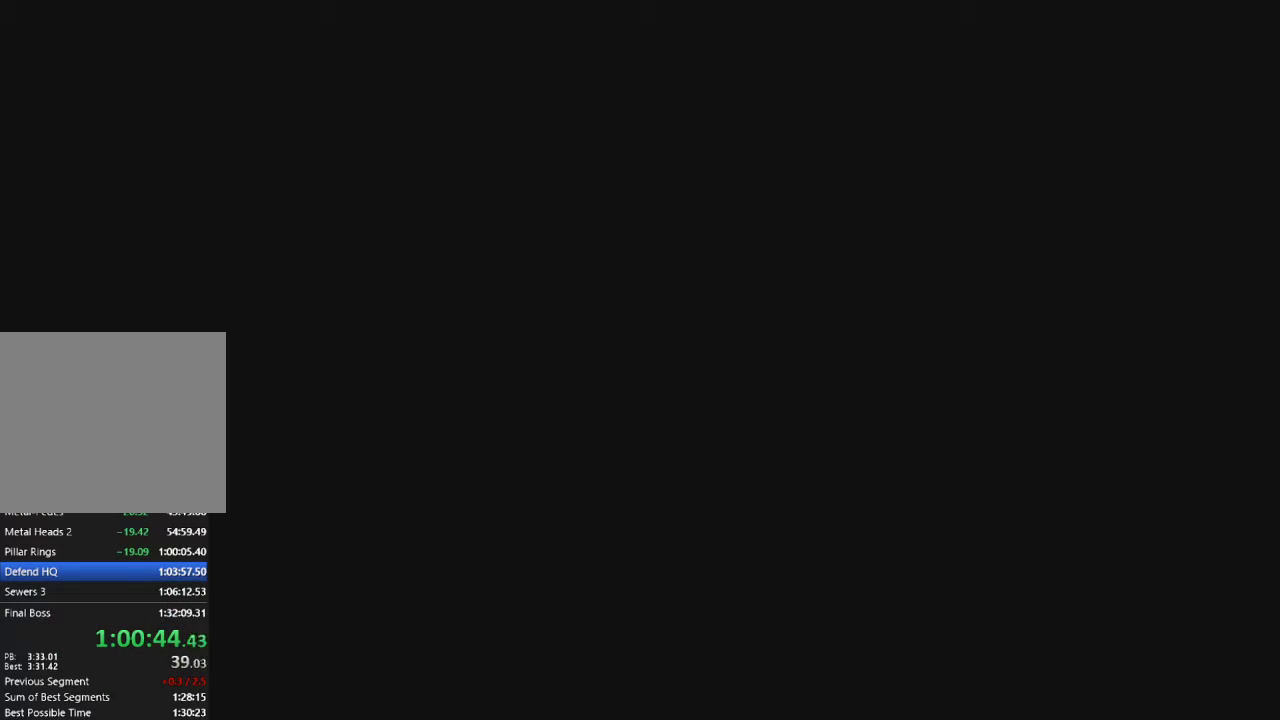
{"buttons": [], "left_stick": "up-right", "right_stick": "center", "events": [[400, "left_stick", "up-right"]]}
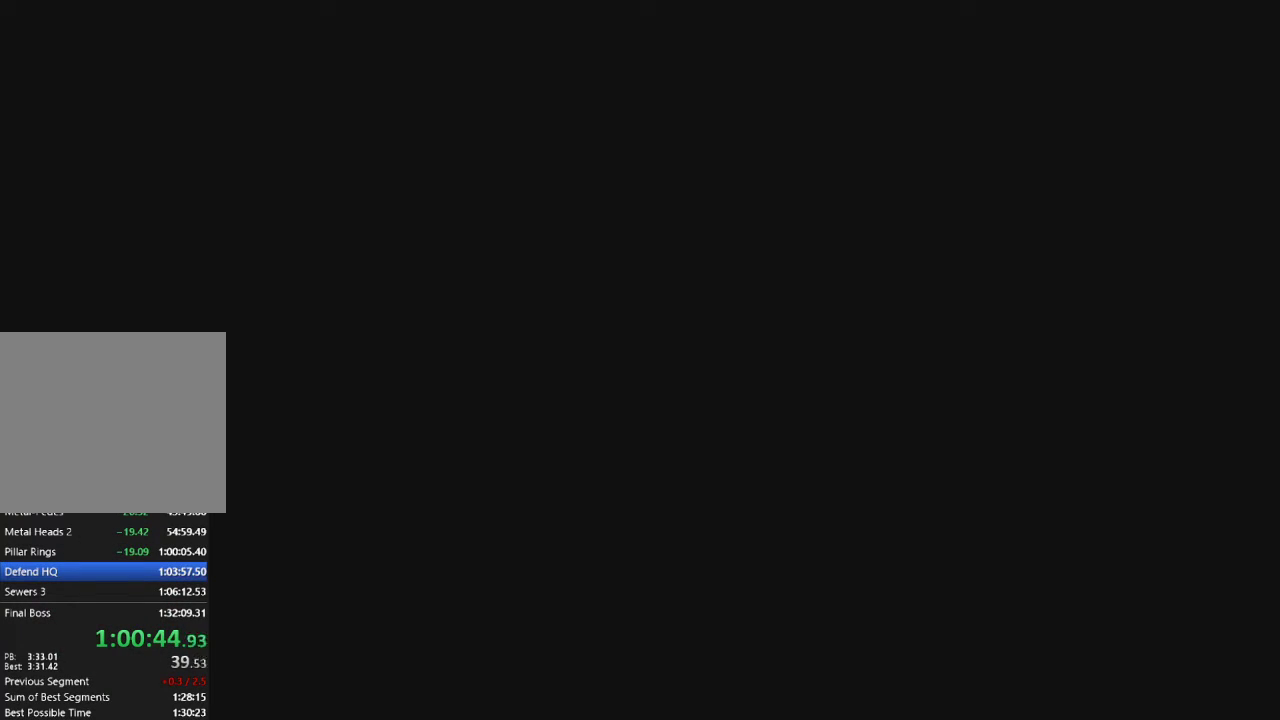
{"buttons": [], "left_stick": "right", "right_stick": "center", "events": [[400, "left_stick", "right"]]}
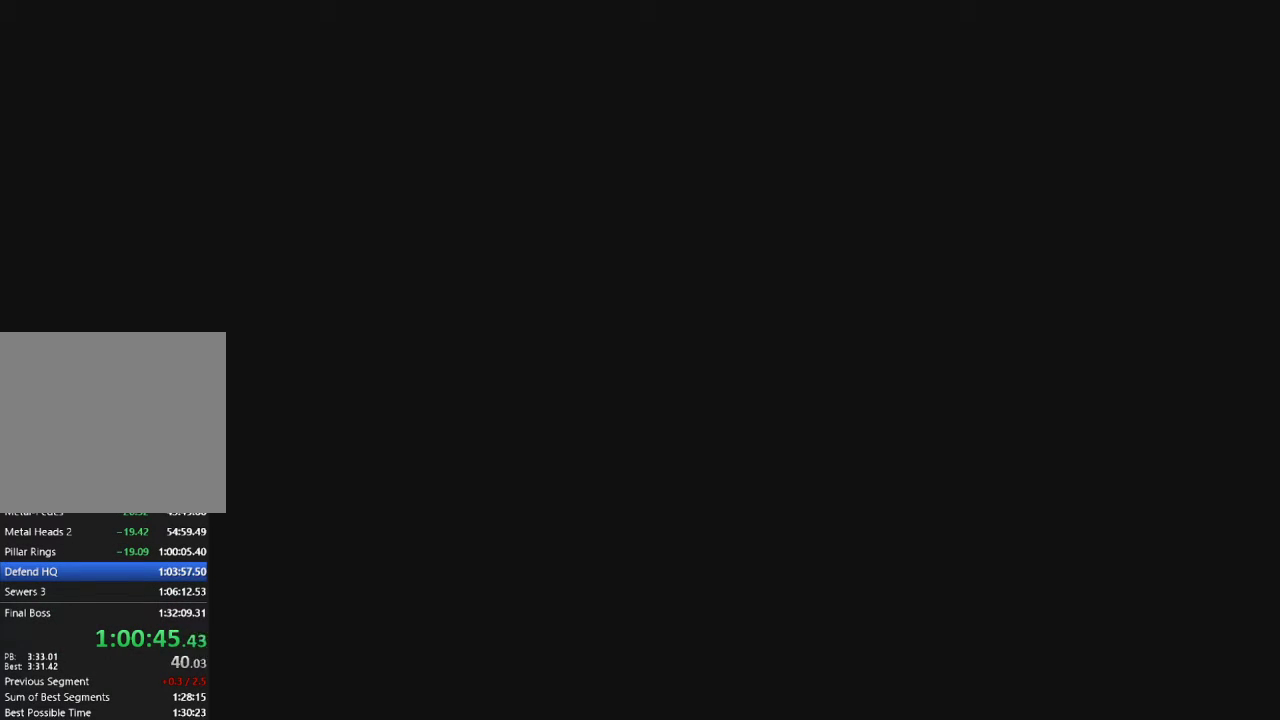
{"buttons": [], "left_stick": "right", "right_stick": "center", "events": []}
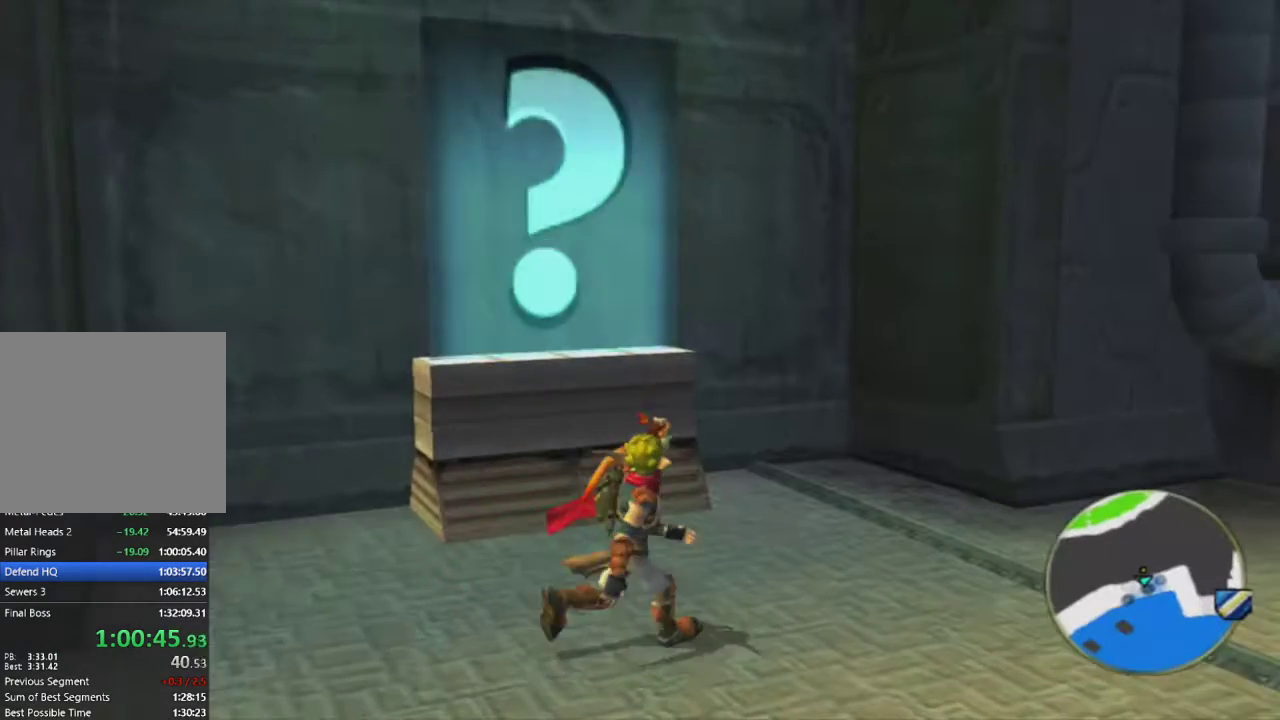
{"buttons": [], "left_stick": "up-right", "right_stick": "right", "events": [[183, "SQUARE", "down"], [250, "R2", "down"], [250, "right_stick", "right"], [333, "left_stick", "up-right"], [367, "SQUARE", "up"], [433, "R2", "up"]]}
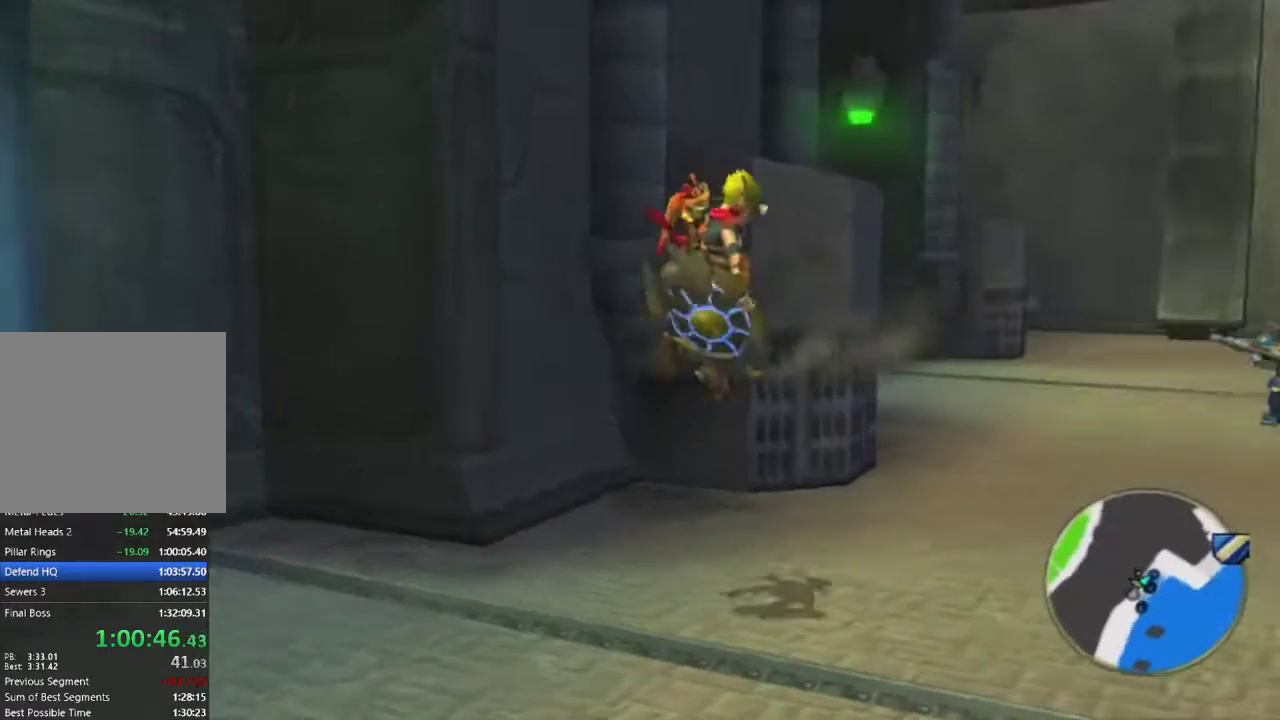
{"buttons": [], "left_stick": "up-right", "right_stick": "center", "events": [[250, "right_stick", "center"]]}
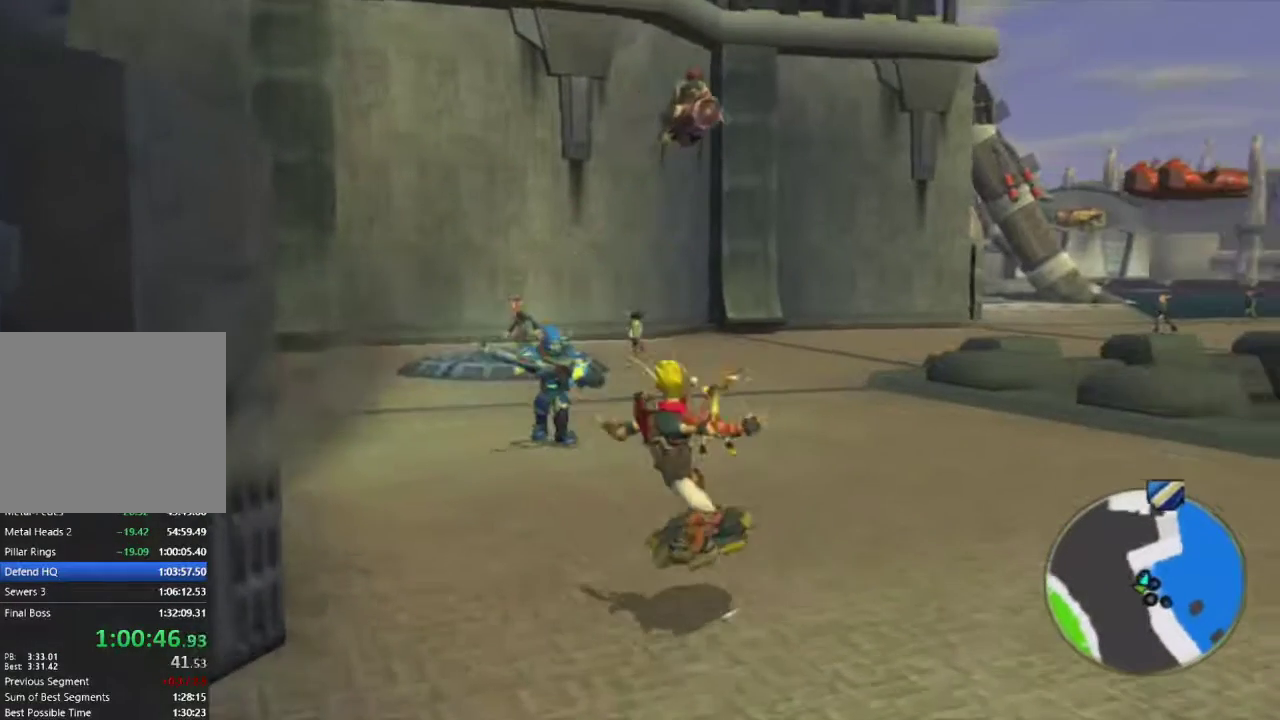
{"buttons": ["TRIANGLE"], "left_stick": "center", "right_stick": "center", "events": [[183, "left_stick", "up"], [300, "TRIANGLE", "down"], [400, "TRIANGLE", "up"], [450, "left_stick", "center"], [467, "TRIANGLE", "down"]]}
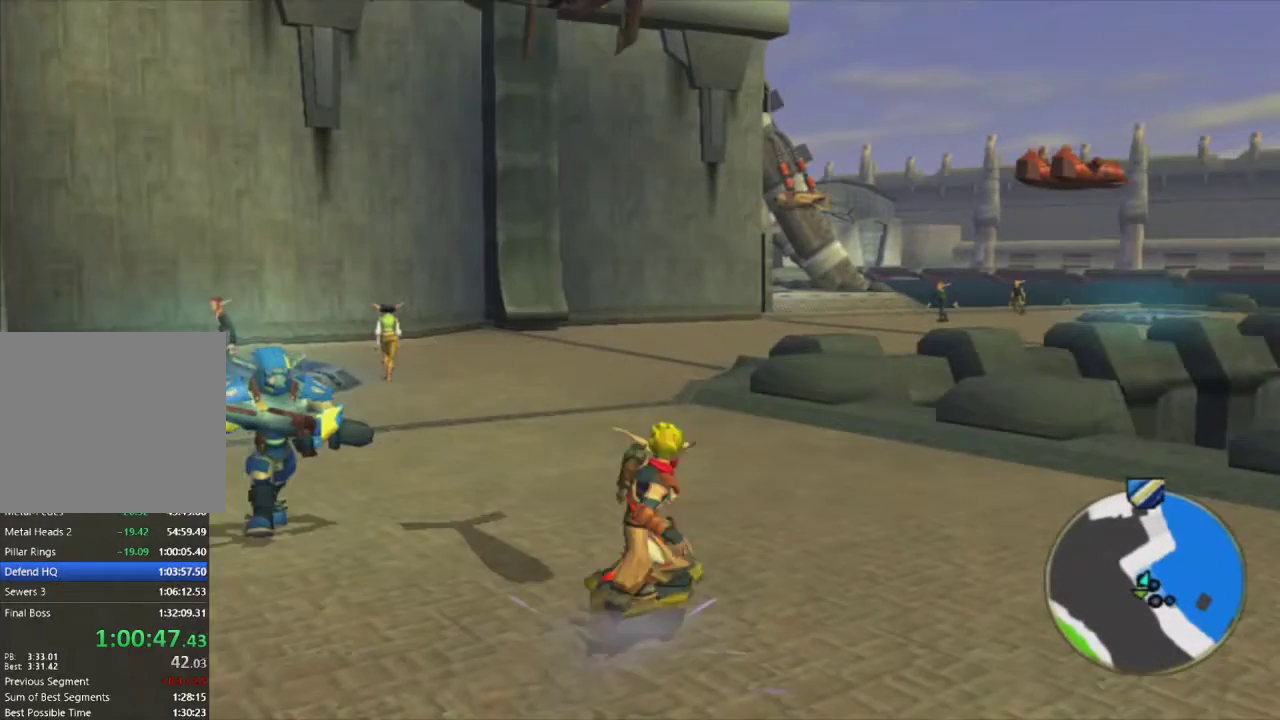
{"buttons": [], "left_stick": "left", "right_stick": "center", "events": [[50, "TRIANGLE", "up"], [117, "TRIANGLE", "down"], [200, "TRIANGLE", "up"], [233, "left_stick", "left"], [250, "TRIANGLE", "down"], [317, "TRIANGLE", "up"]]}
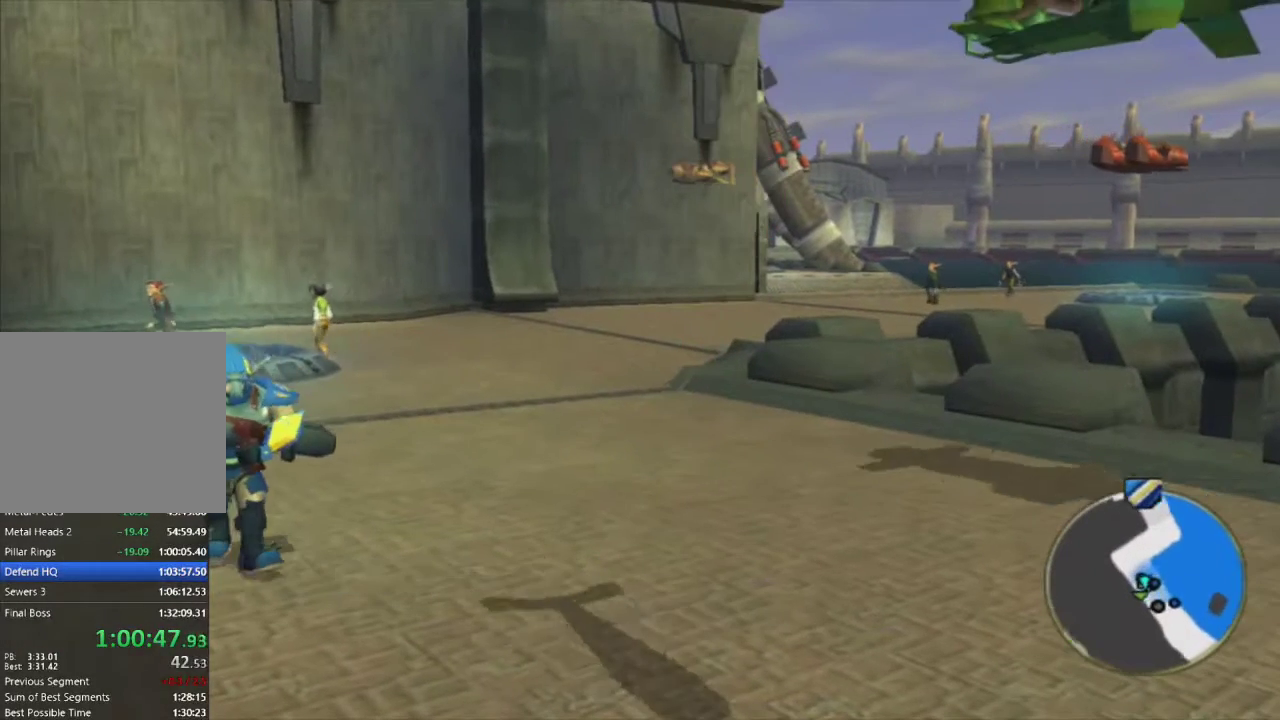
{"buttons": ["CROSS"], "left_stick": "left", "right_stick": "center", "events": [[267, "CROSS", "down"]]}
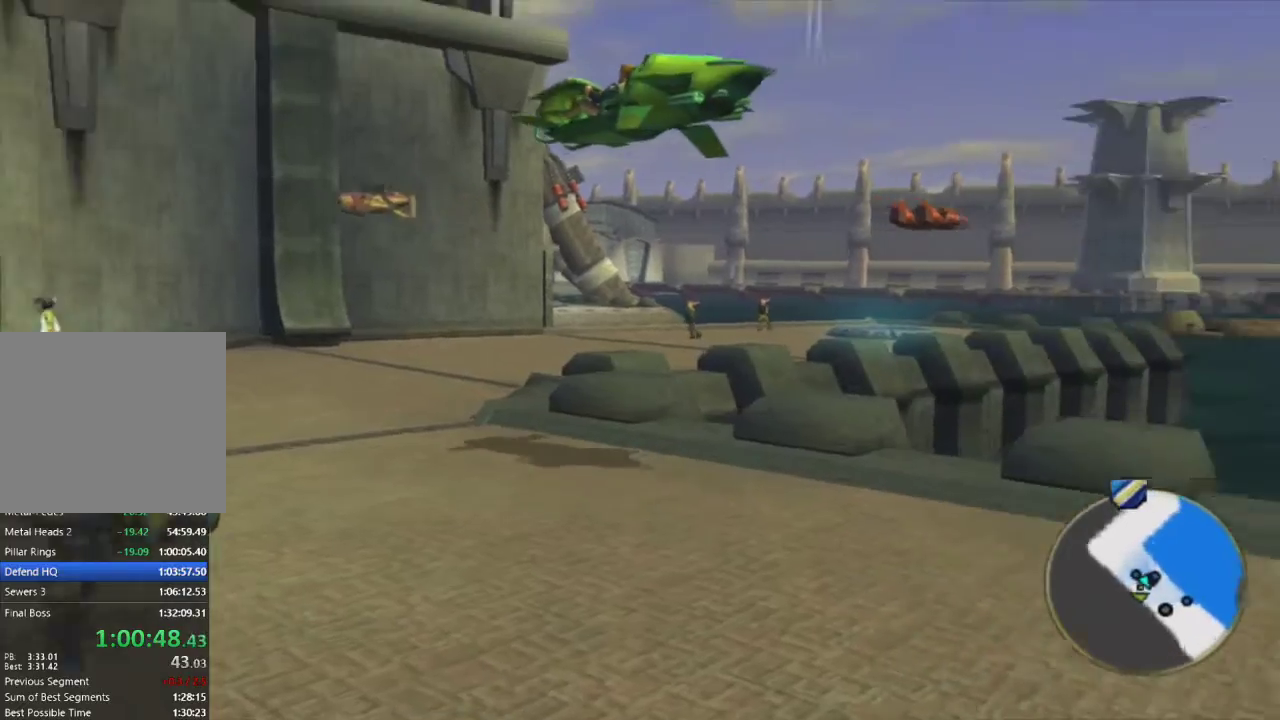
{"buttons": ["CROSS"], "left_stick": "left", "right_stick": "center", "events": []}
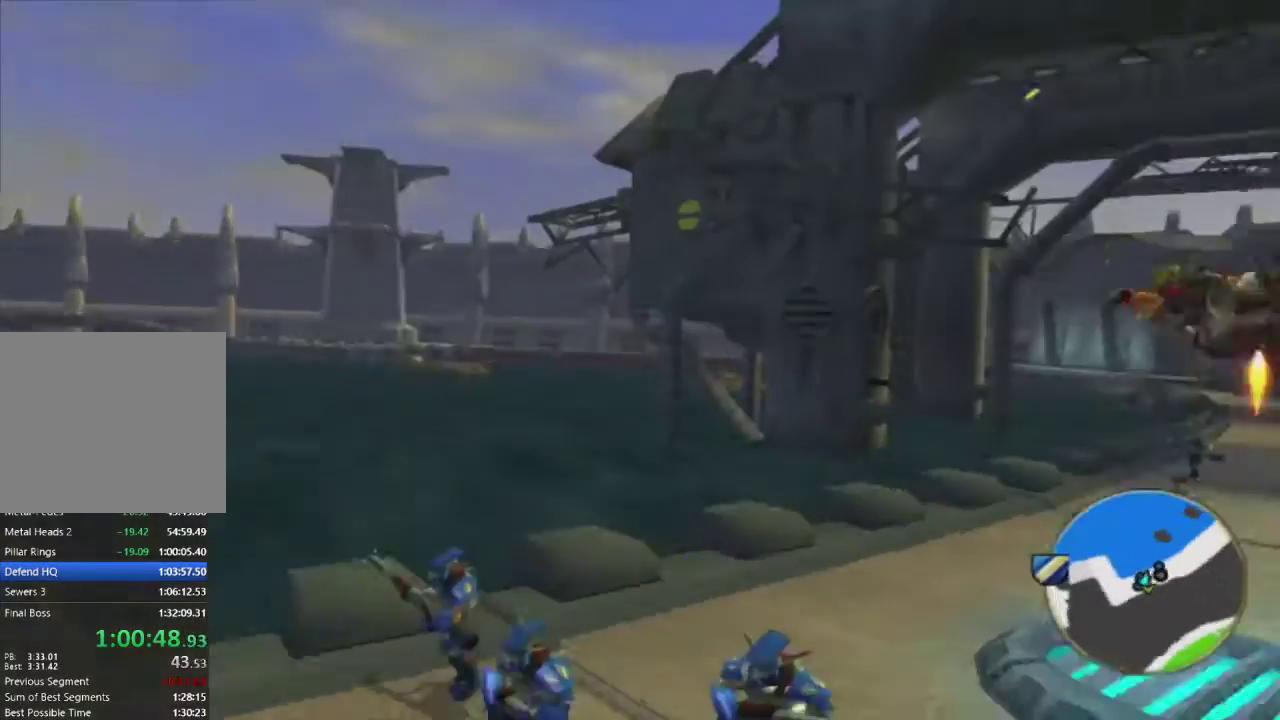
{"buttons": ["CROSS"], "left_stick": "left", "right_stick": "center", "events": []}
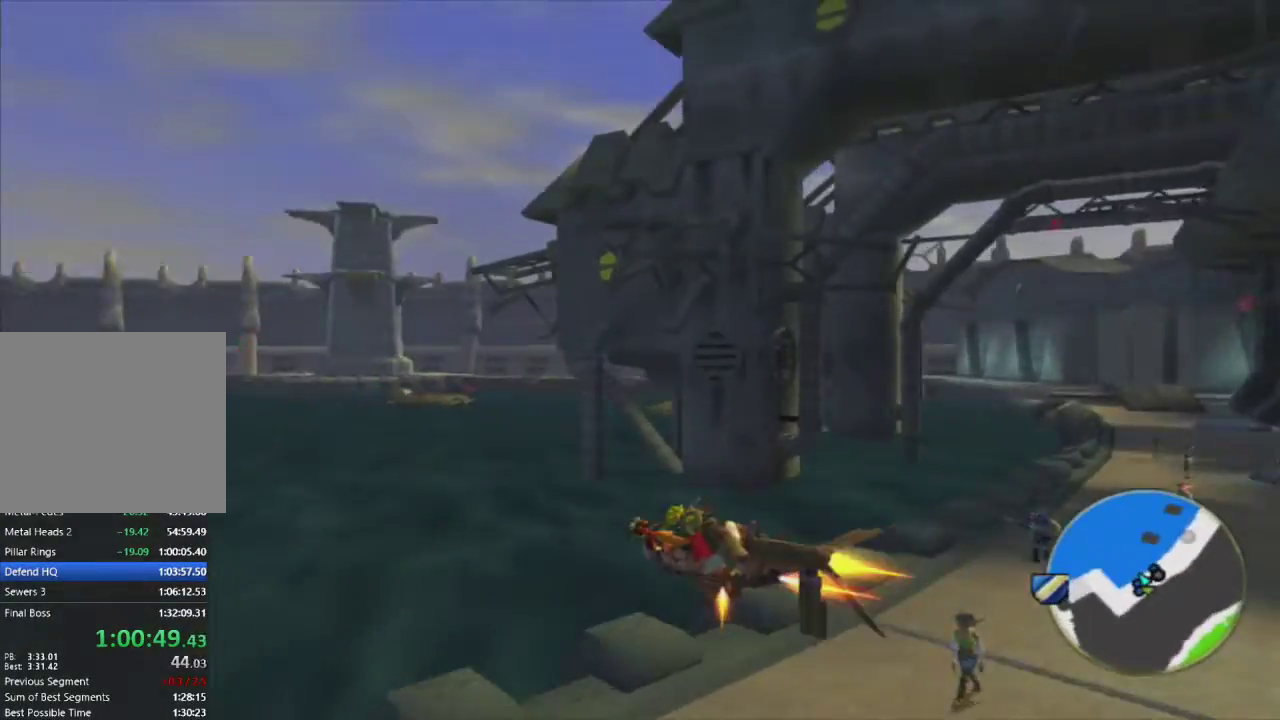
{"buttons": ["CROSS"], "left_stick": "center", "right_stick": "center", "events": [[33, "left_stick", "center"], [217, "left_stick", "left"], [317, "left_stick", "center"]]}
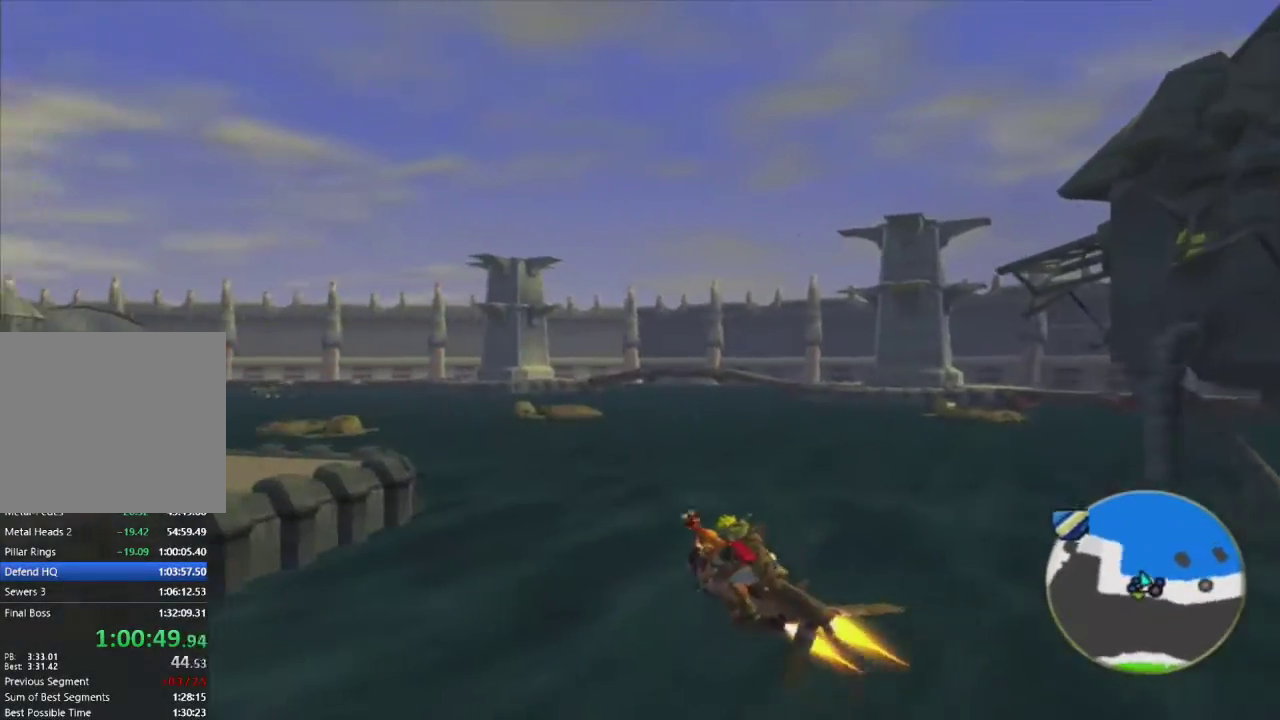
{"buttons": ["CROSS"], "left_stick": "left", "right_stick": "center", "events": [[33, "left_stick", "left"], [233, "left_stick", "center"], [450, "left_stick", "left"]]}
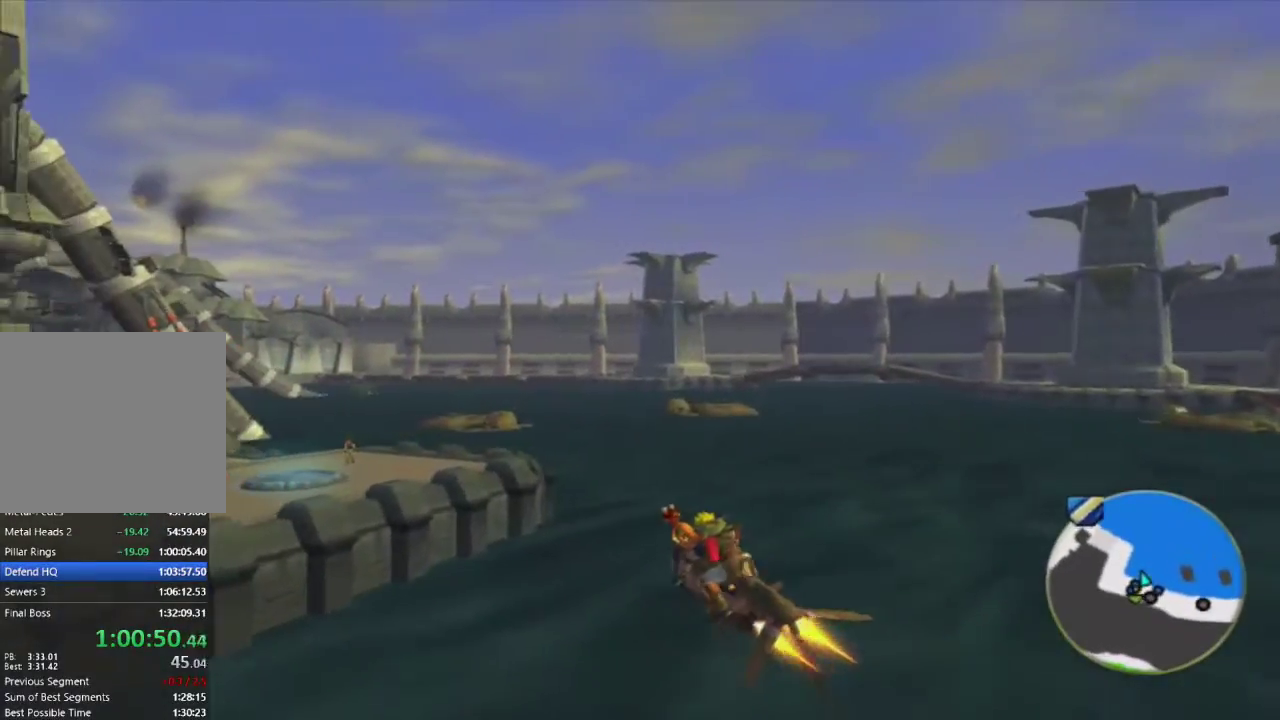
{"buttons": ["CROSS"], "left_stick": "center", "right_stick": "center", "events": [[50, "left_stick", "center"]]}
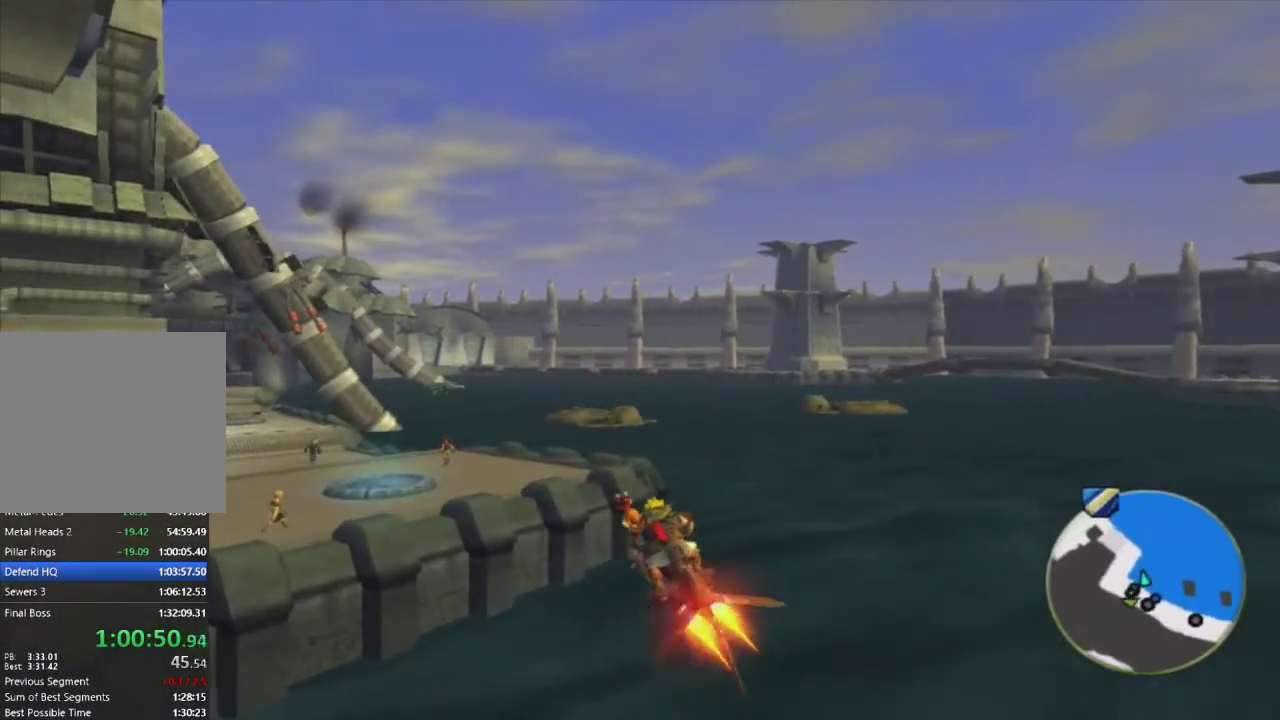
{"buttons": ["CROSS"], "left_stick": "center", "right_stick": "center", "events": []}
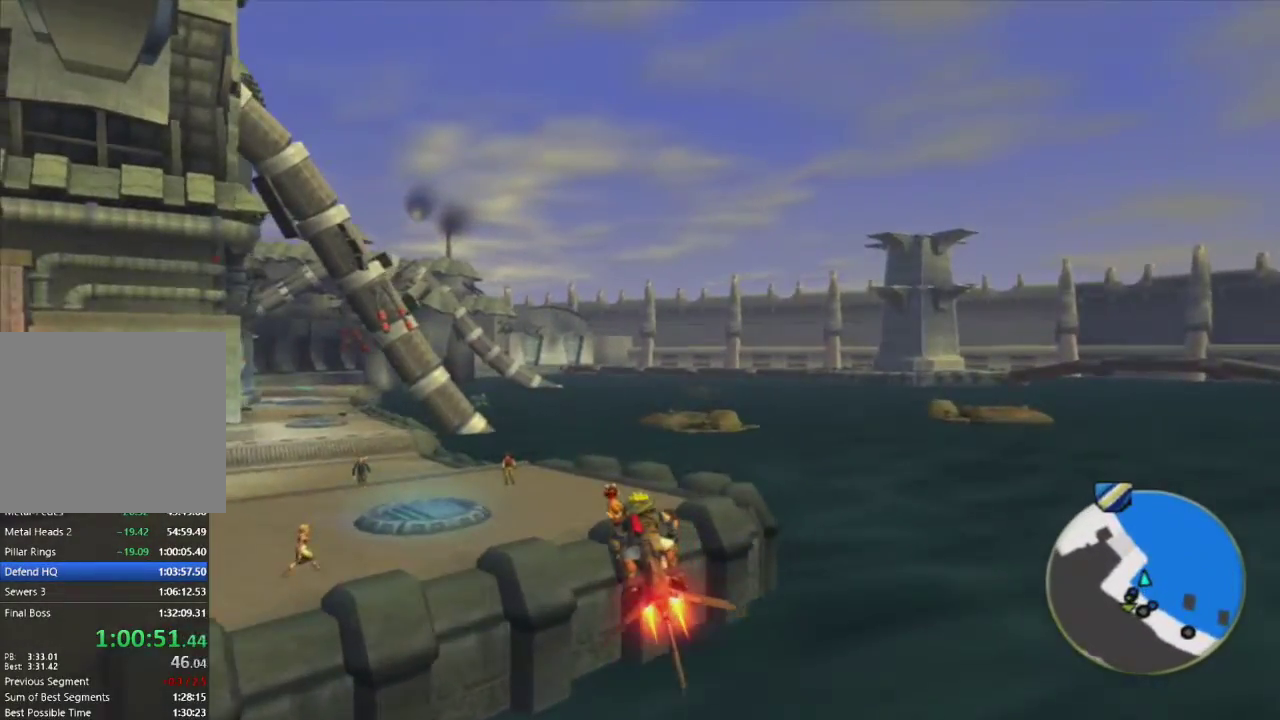
{"buttons": ["CROSS"], "left_stick": "center", "right_stick": "center", "events": []}
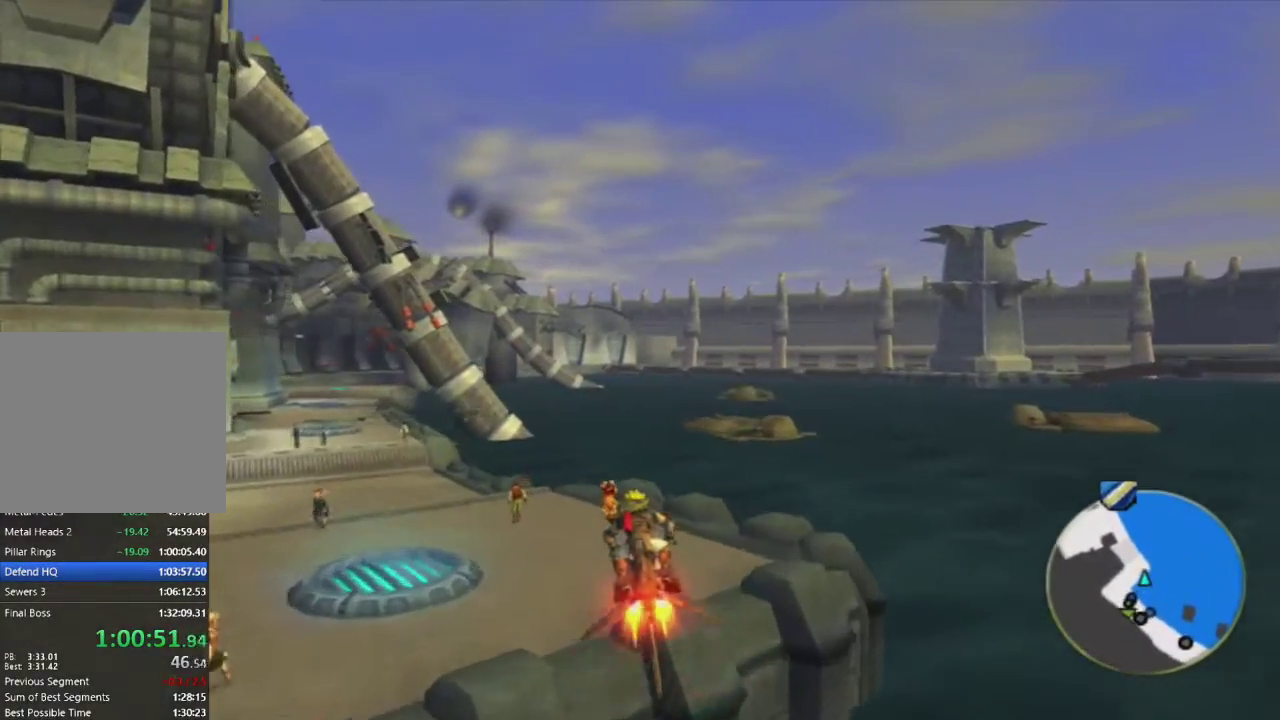
{"buttons": ["CROSS"], "left_stick": "center", "right_stick": "center", "events": []}
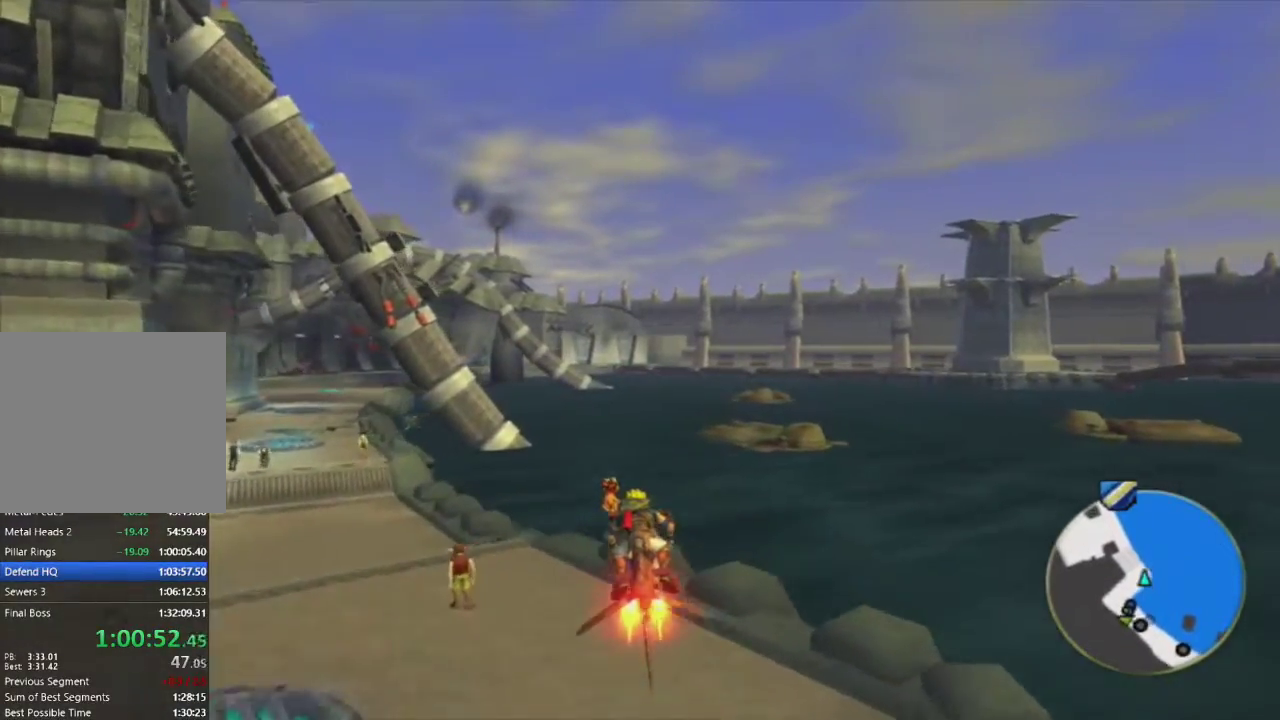
{"buttons": ["CROSS"], "left_stick": "center", "right_stick": "center", "events": []}
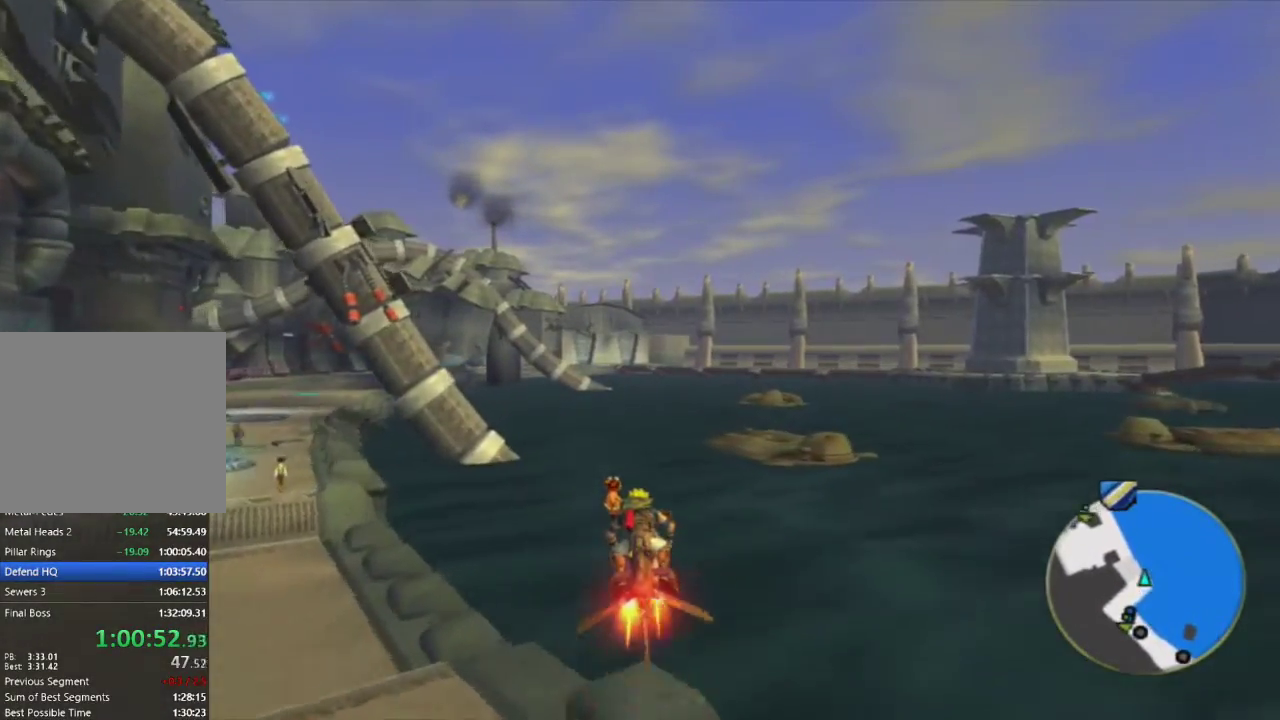
{"buttons": ["CROSS"], "left_stick": "up-left", "right_stick": "center", "events": [[367, "left_stick", "up-left"]]}